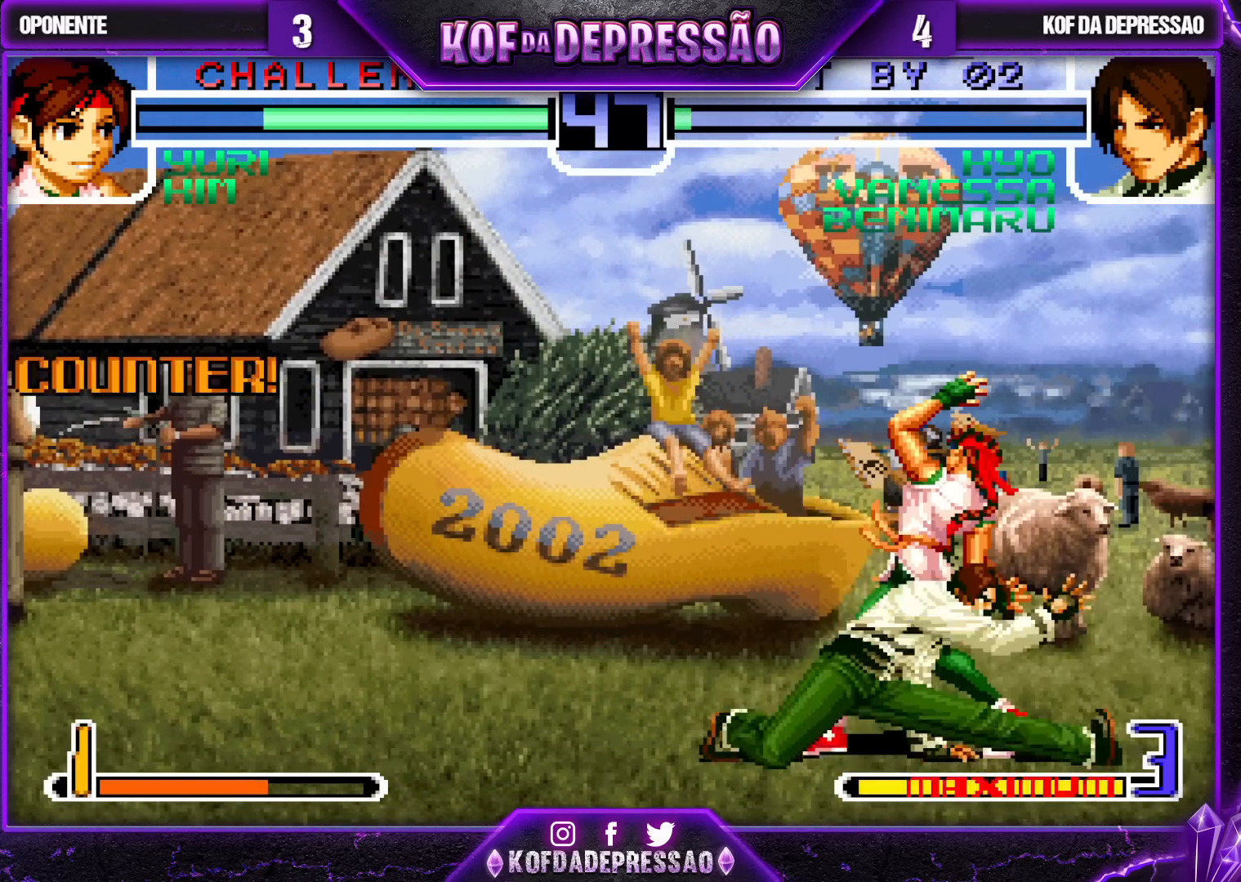
Gameplay with a controller (arcade stick); each line is a JSON object with the inputs held at the frame after it. "events" lists button and stick changes between this image and that frame as [ms after this image, input, new state], when the widget could be followed in between. Not read: L3 R3.
{"buttons": [], "left_stick": "center", "events": [[67, "R1", "up"], [67, "TRIANGLE", "up"], [67, "left_stick", "center"], [117, "left_stick", "right"], [167, "left_stick", "up-right"], [367, "left_stick", "center"]]}
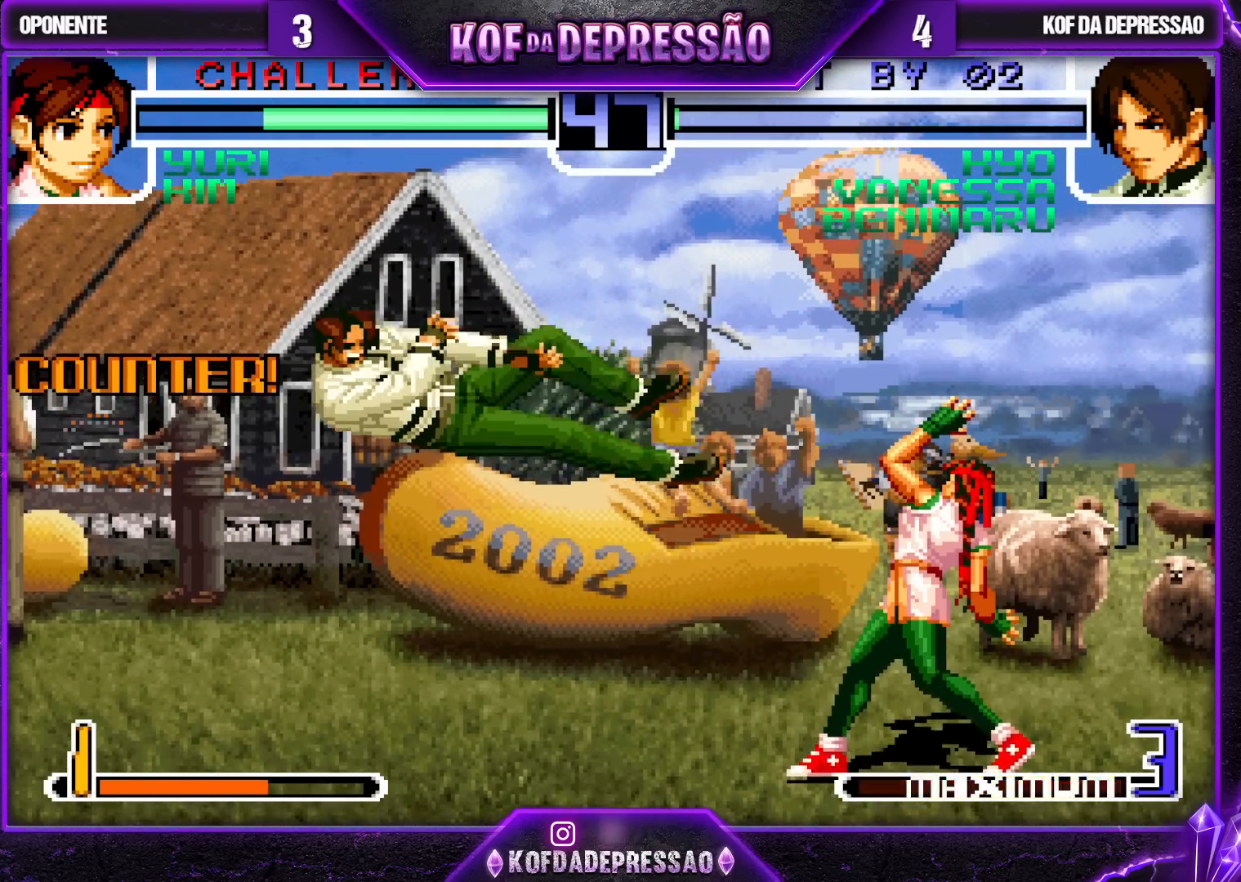
{"buttons": [], "left_stick": "center", "events": [[150, "SQUARE", "down"], [150, "TRIANGLE", "down"], [233, "SQUARE", "up"], [233, "TRIANGLE", "up"], [417, "left_stick", "right"], [483, "left_stick", "center"]]}
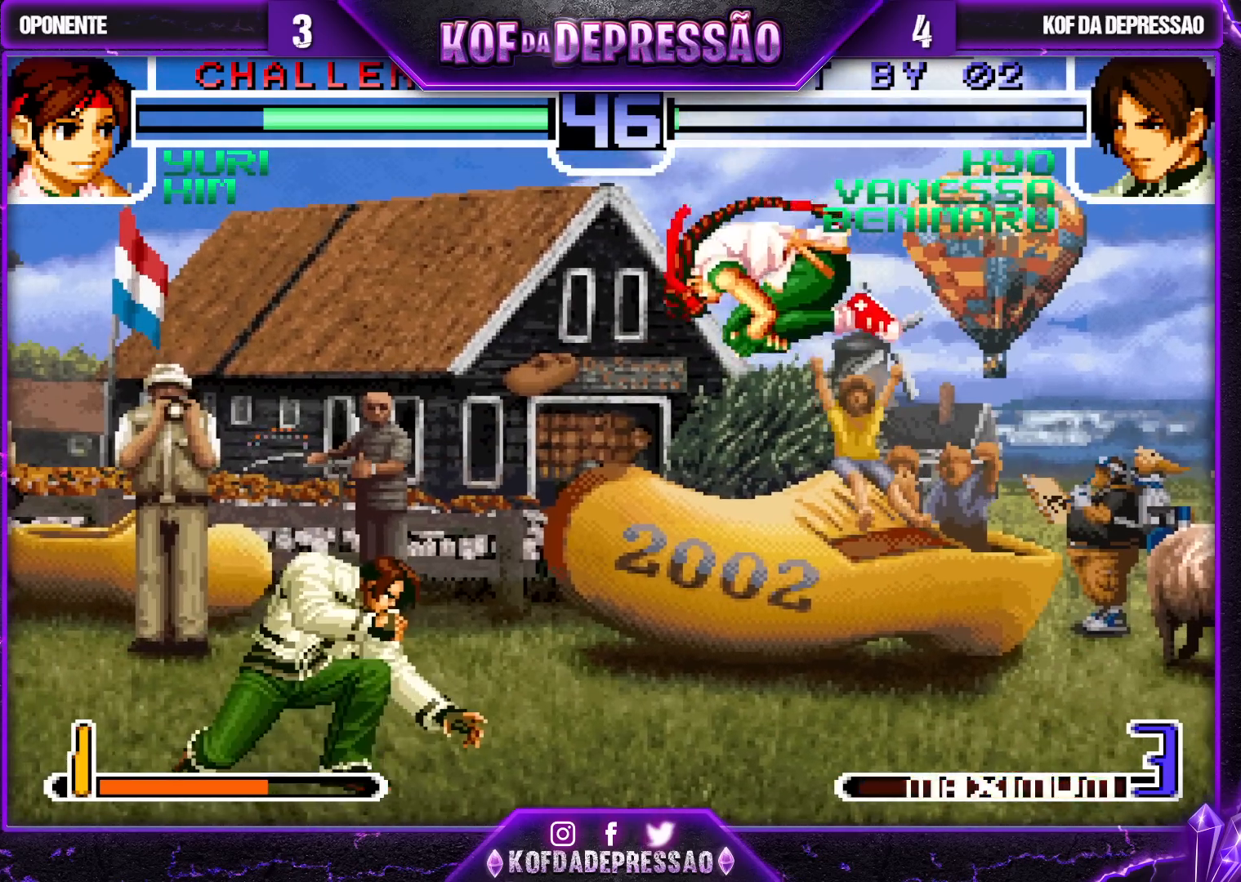
{"buttons": [], "left_stick": "center", "events": [[50, "left_stick", "right"], [100, "left_stick", "down"], [150, "R1", "down"], [183, "left_stick", "right"], [233, "left_stick", "center"], [250, "R1", "up"]]}
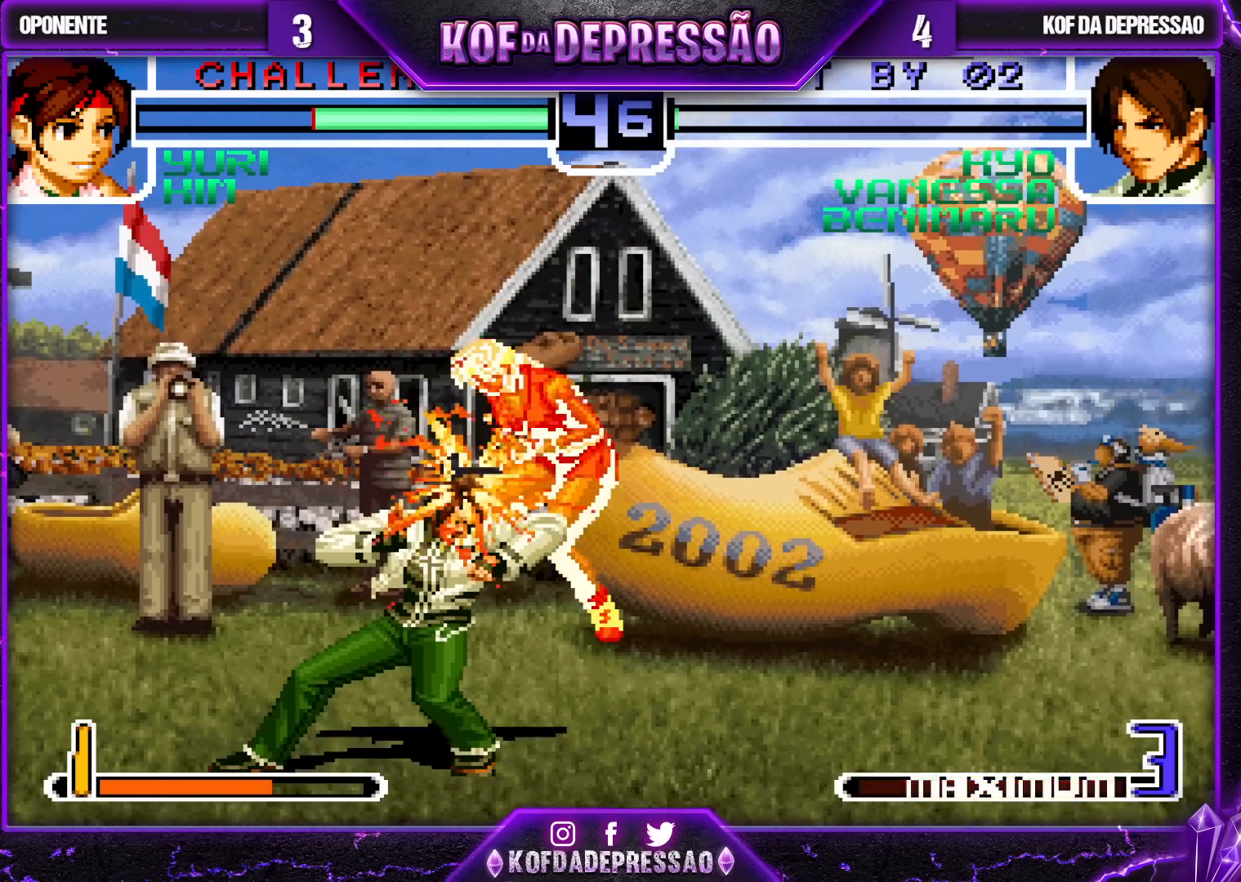
{"buttons": [], "left_stick": "center", "events": []}
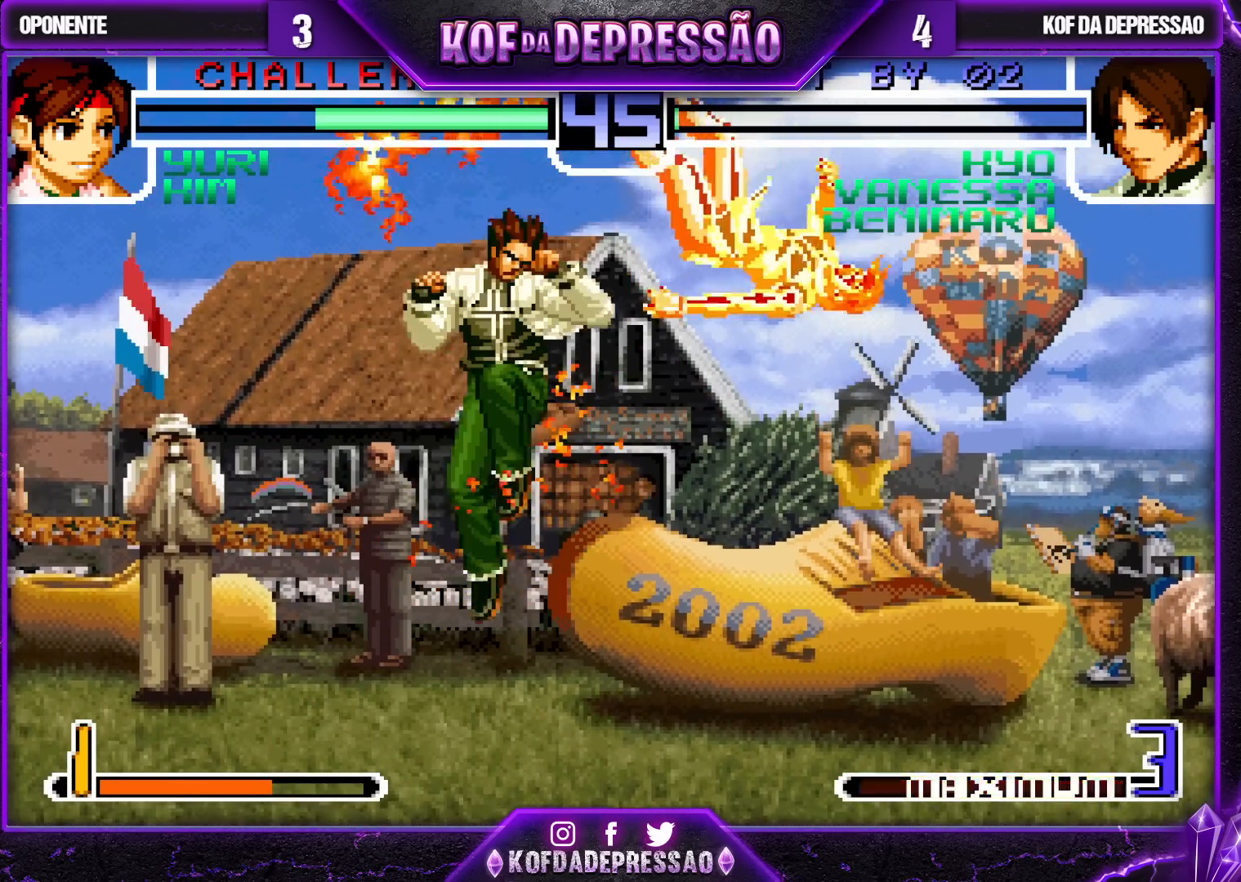
{"buttons": [], "left_stick": "left", "events": [[267, "left_stick", "right"], [333, "left_stick", "center"], [383, "left_stick", "right"], [500, "left_stick", "left"]]}
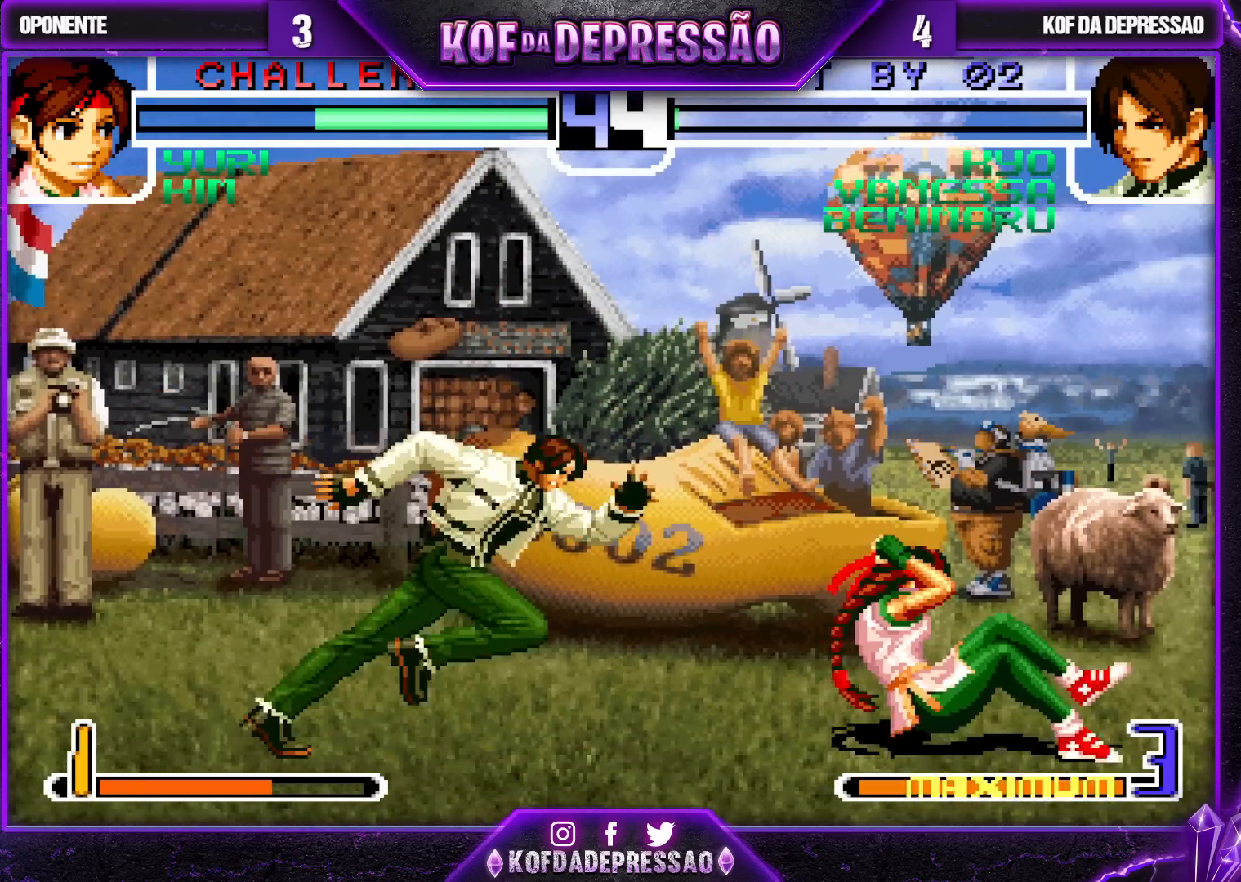
{"buttons": [], "left_stick": "center", "events": [[67, "SQUARE", "down"], [67, "TRIANGLE", "down"], [150, "SQUARE", "up"], [150, "TRIANGLE", "up"], [467, "left_stick", "center"]]}
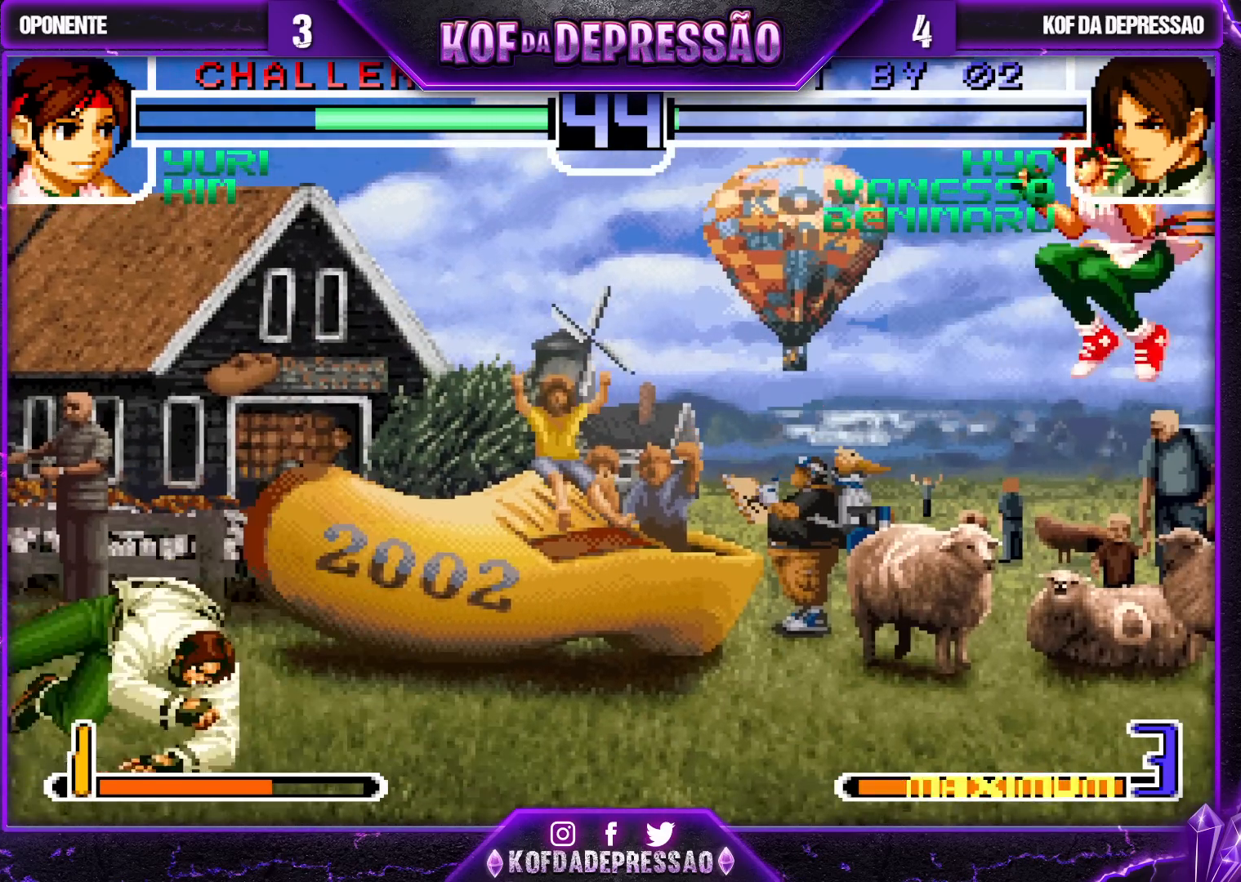
{"buttons": [], "left_stick": "down-left", "events": [[33, "left_stick", "right"], [83, "left_stick", "center"], [200, "left_stick", "right"], [333, "left_stick", "center"], [383, "left_stick", "down-left"]]}
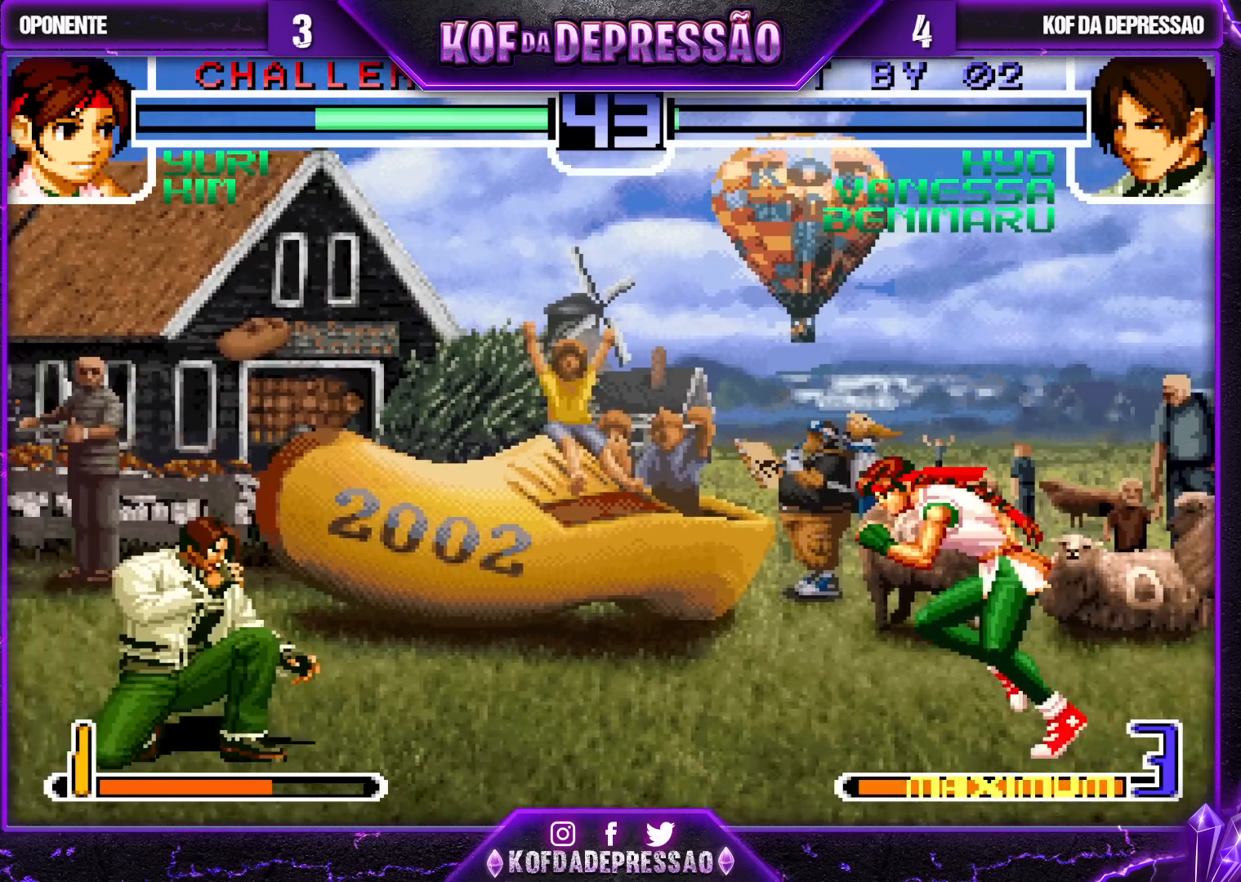
{"buttons": [], "left_stick": "left", "events": [[17, "left_stick", "center"], [167, "left_stick", "right"], [267, "left_stick", "left"]]}
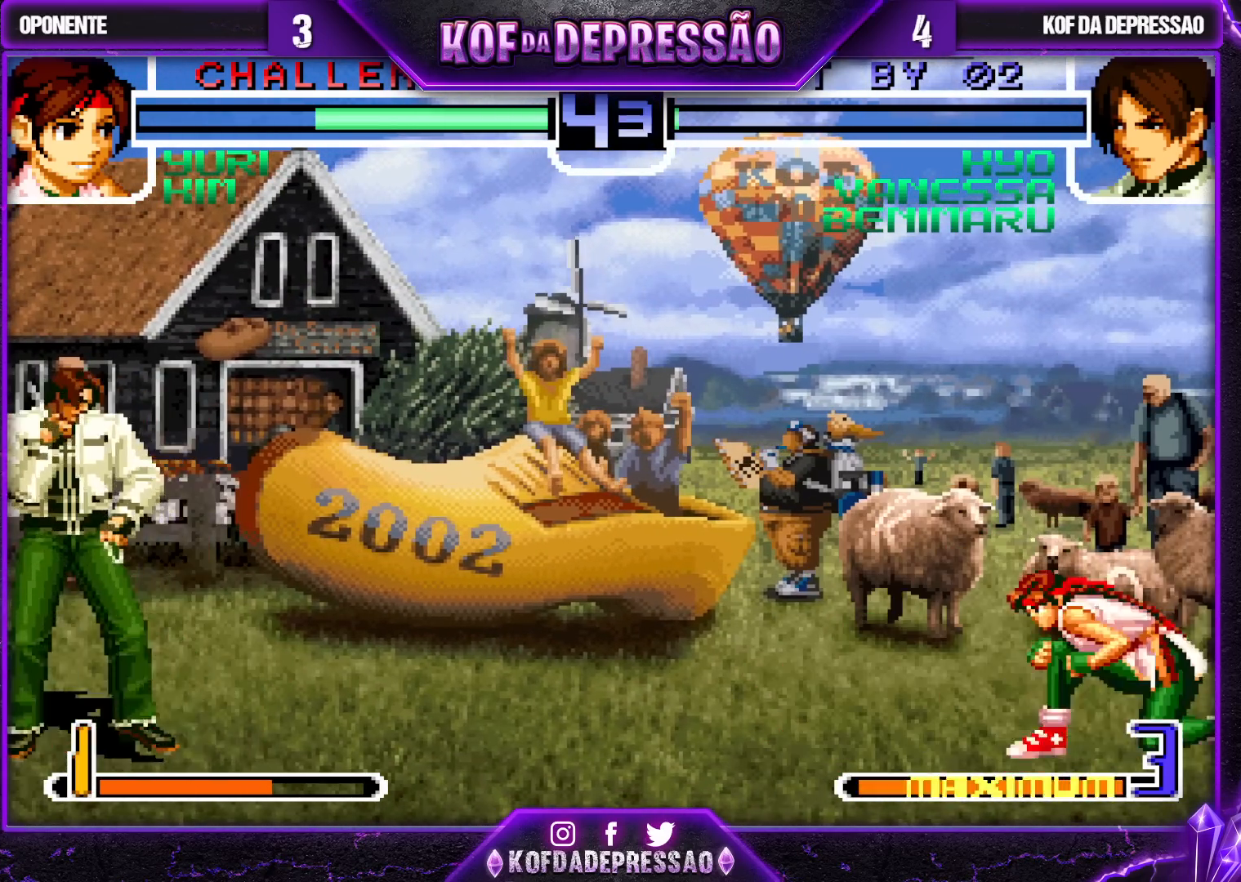
{"buttons": [], "left_stick": "left", "events": [[33, "left_stick", "center"], [100, "left_stick", "right"], [183, "left_stick", "center"], [250, "left_stick", "left"], [350, "left_stick", "center"], [433, "left_stick", "down"], [500, "left_stick", "left"]]}
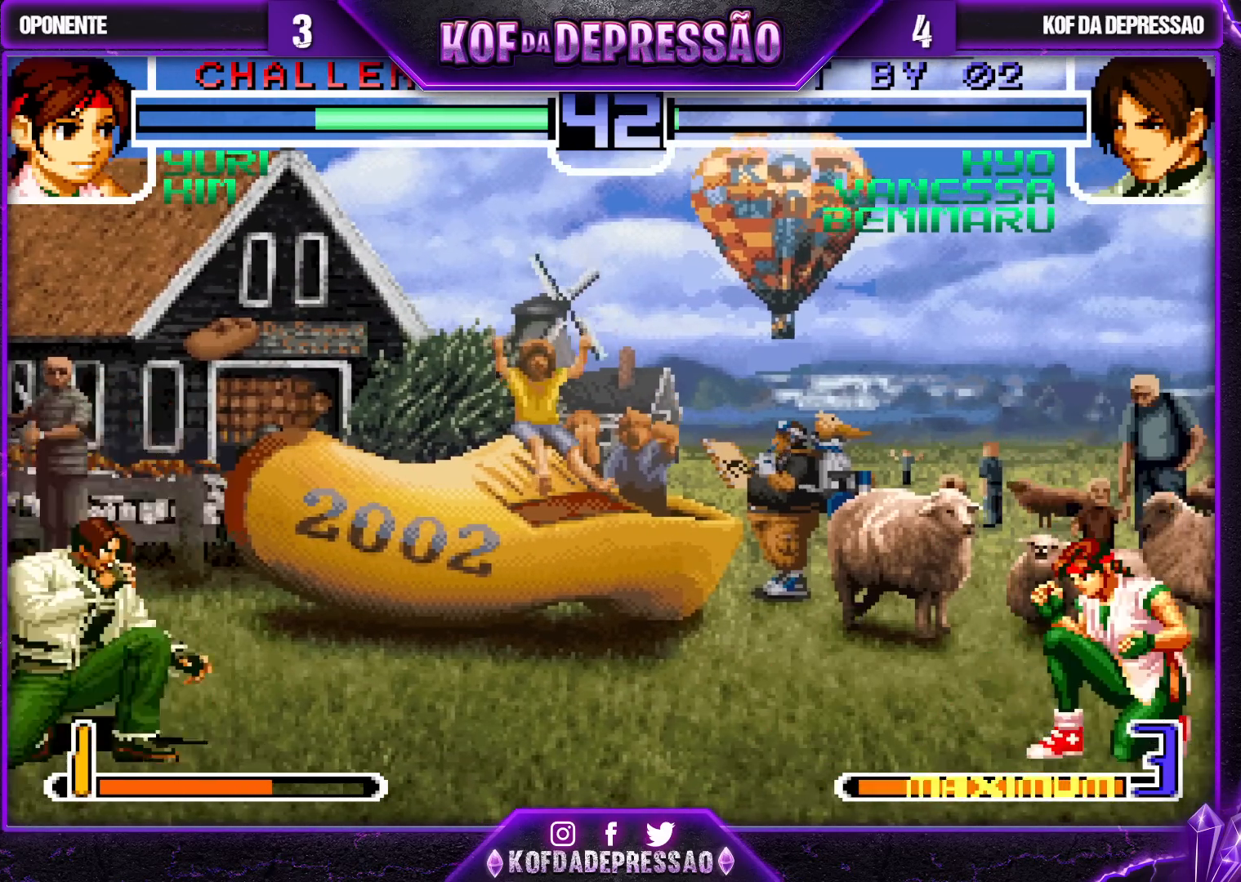
{"buttons": ["SQUARE", "TRIANGLE"], "left_stick": "left", "events": [[50, "left_stick", "center"], [100, "left_stick", "right"], [183, "left_stick", "center"], [250, "left_stick", "right"], [317, "left_stick", "center"], [367, "left_stick", "left"], [467, "TRIANGLE", "down"], [483, "SQUARE", "down"]]}
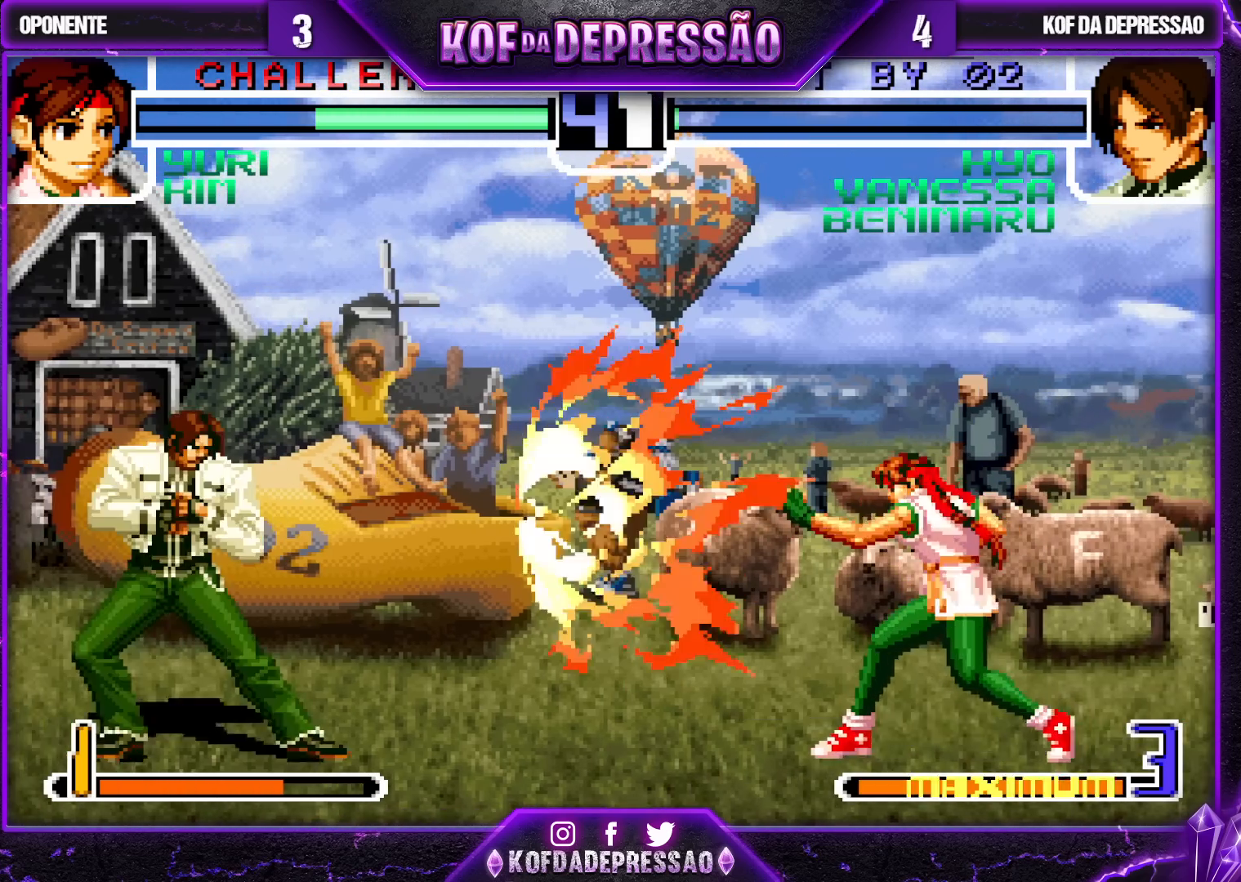
{"buttons": [], "left_stick": "right", "events": [[83, "SQUARE", "up"], [117, "TRIANGLE", "up"], [300, "left_stick", "center"], [367, "left_stick", "right"], [417, "left_stick", "center"], [500, "left_stick", "right"]]}
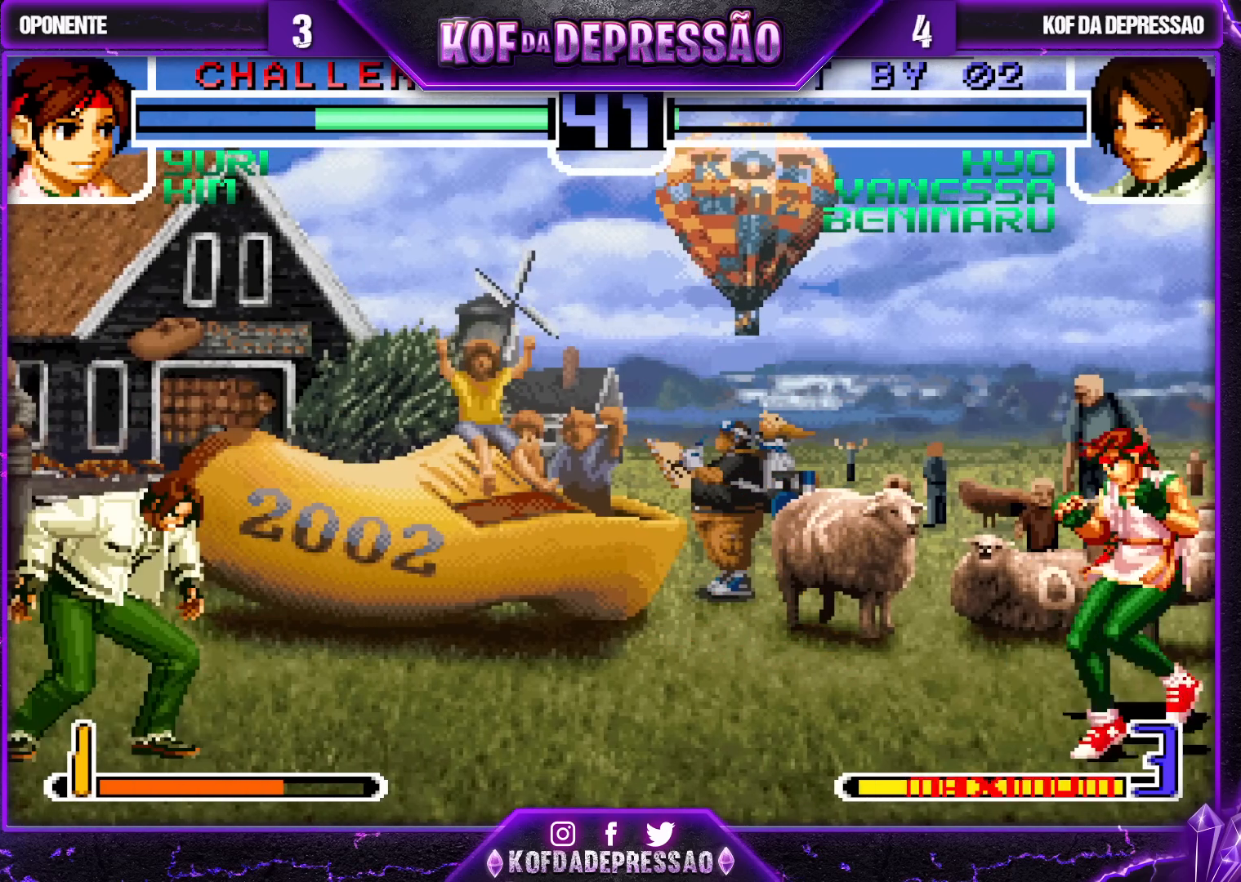
{"buttons": [], "left_stick": "down", "events": [[83, "TRIANGLE", "down"], [100, "left_stick", "down"], [200, "TRIANGLE", "up"], [200, "left_stick", "center"], [267, "left_stick", "right"], [350, "left_stick", "center"], [400, "left_stick", "right"], [483, "left_stick", "down"]]}
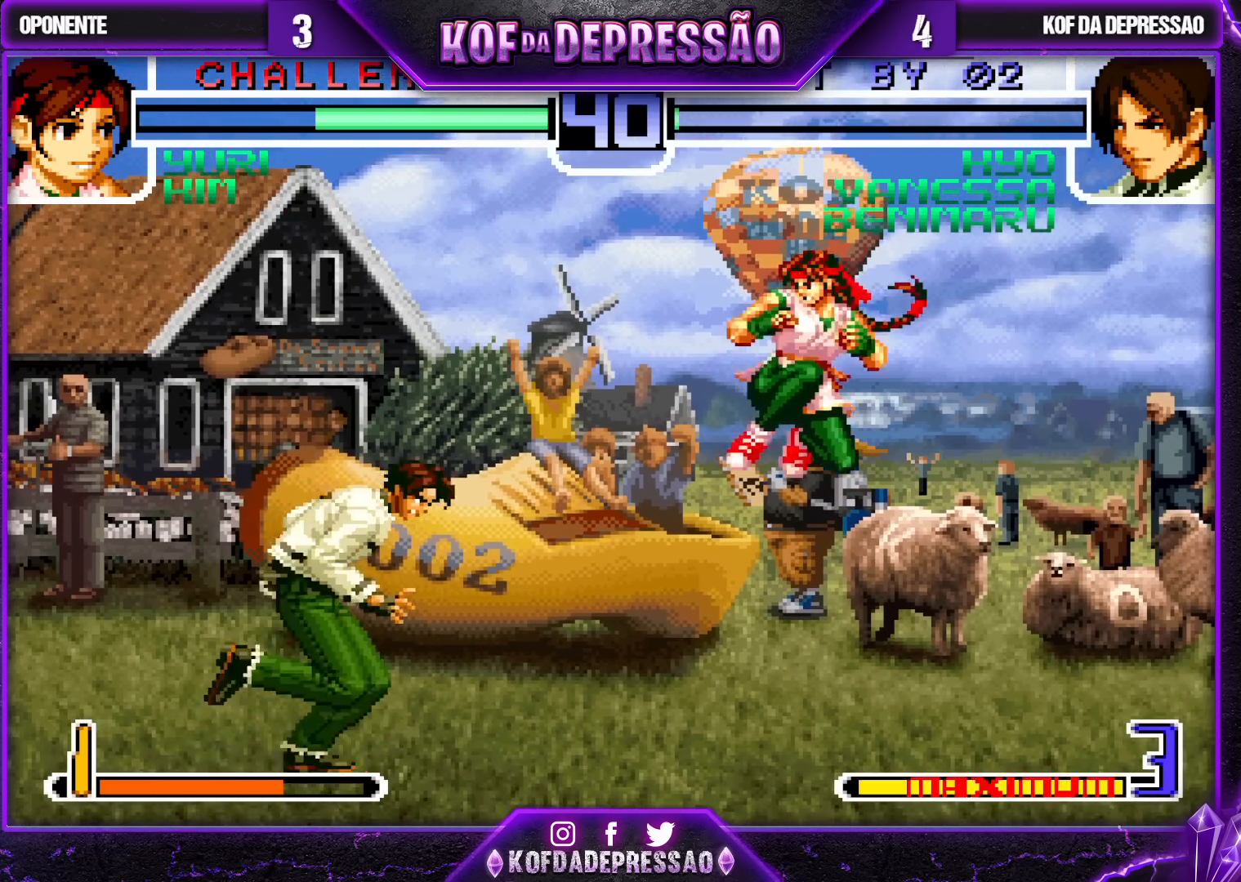
{"buttons": [], "left_stick": "center", "events": [[50, "R1", "down"], [67, "left_stick", "right"], [100, "R1", "up"], [117, "left_stick", "center"]]}
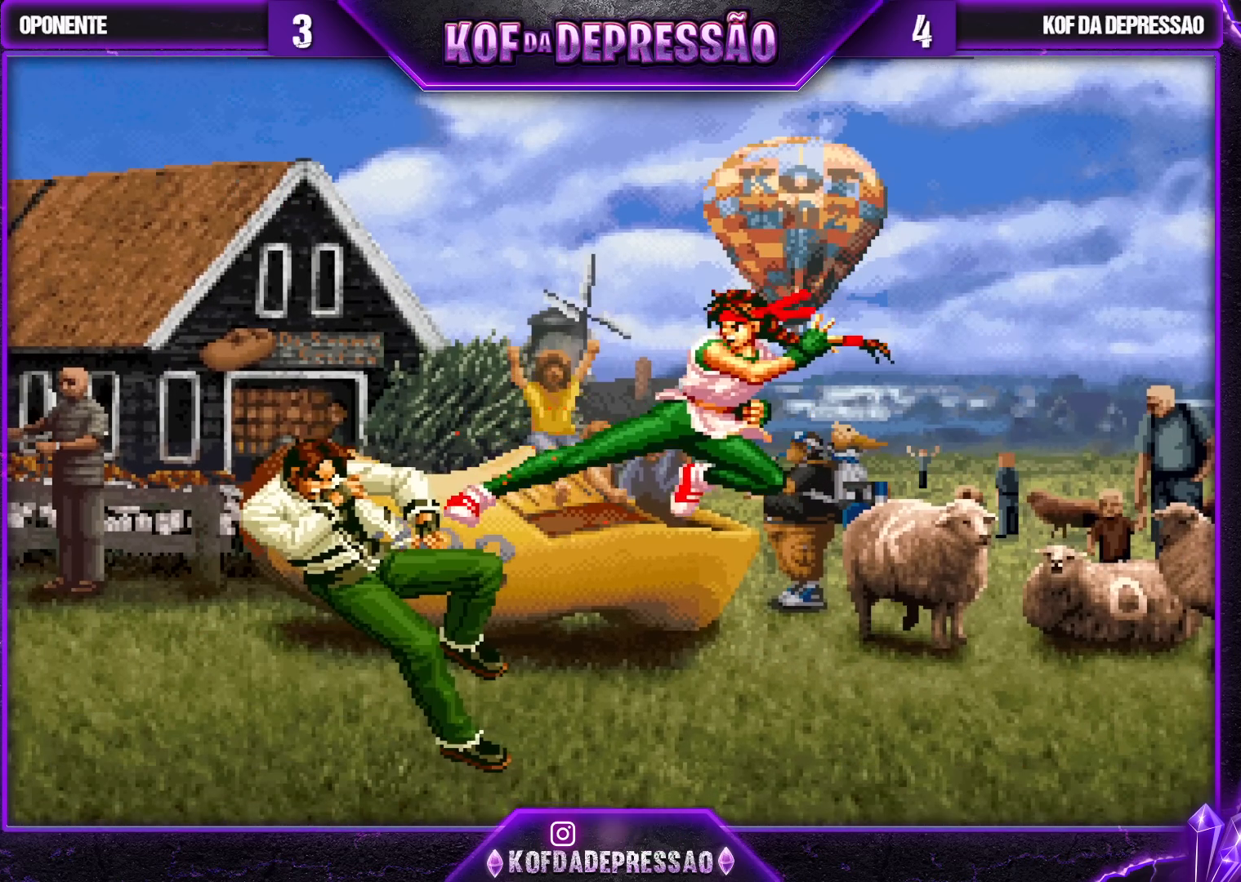
{"buttons": [], "left_stick": "down", "events": [[67, "left_stick", "right"], [133, "left_stick", "down"], [217, "R1", "down"], [233, "left_stick", "right"], [283, "R1", "up"], [300, "left_stick", "down"], [400, "R1", "down"], [400, "left_stick", "right"], [450, "R1", "up"], [450, "left_stick", "down"]]}
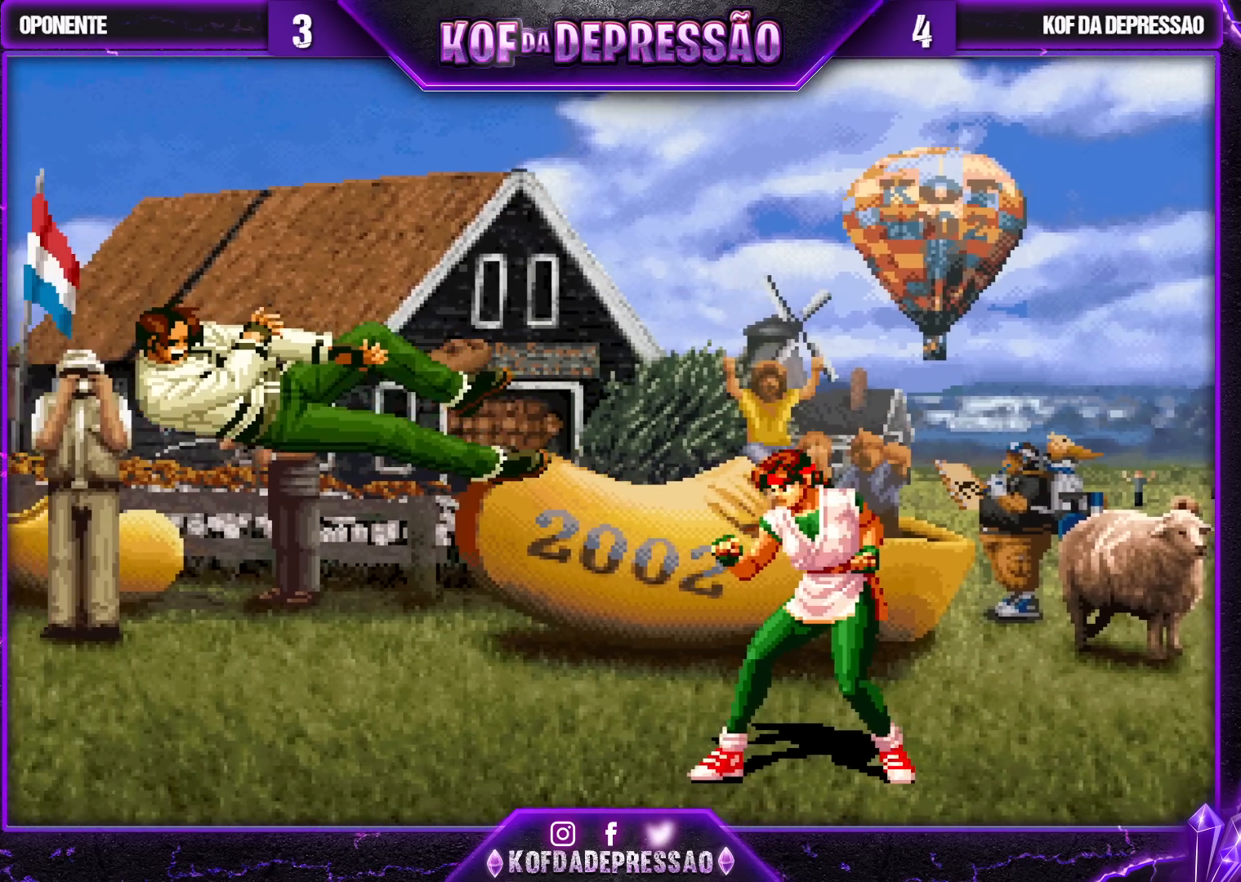
{"buttons": [], "left_stick": "center", "events": [[50, "R1", "down"], [50, "TRIANGLE", "down"], [50, "left_stick", "right"], [67, "L1", "down"], [83, "L1", "up"], [83, "TRIANGLE", "up"], [100, "R1", "up"], [100, "left_stick", "down"], [200, "R1", "down"], [200, "left_stick", "right"], [217, "L2", "down"], [233, "L2", "up"], [250, "R1", "up"], [267, "left_stick", "down"], [350, "R1", "down"], [350, "left_stick", "right"], [417, "R1", "up"], [433, "left_stick", "center"]]}
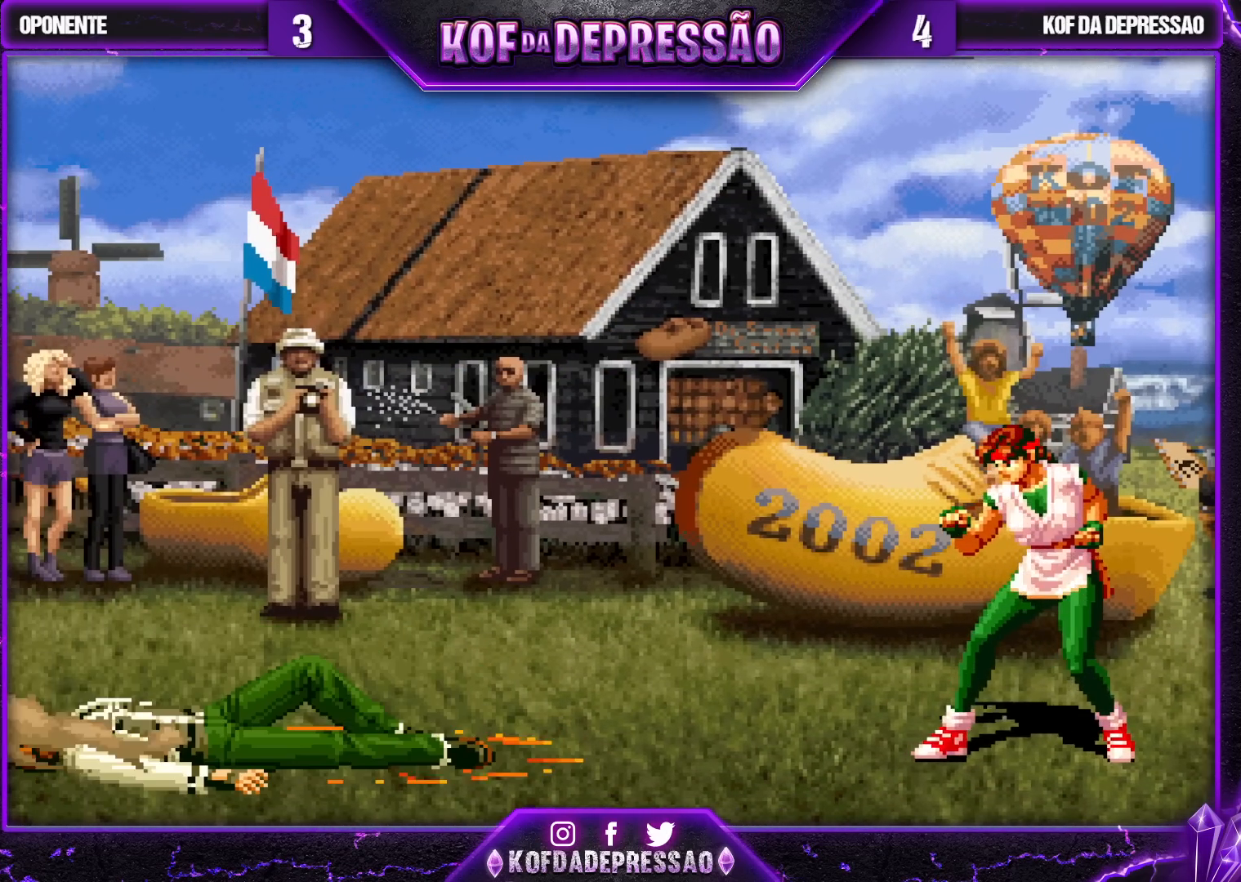
{"buttons": [], "left_stick": "center", "events": []}
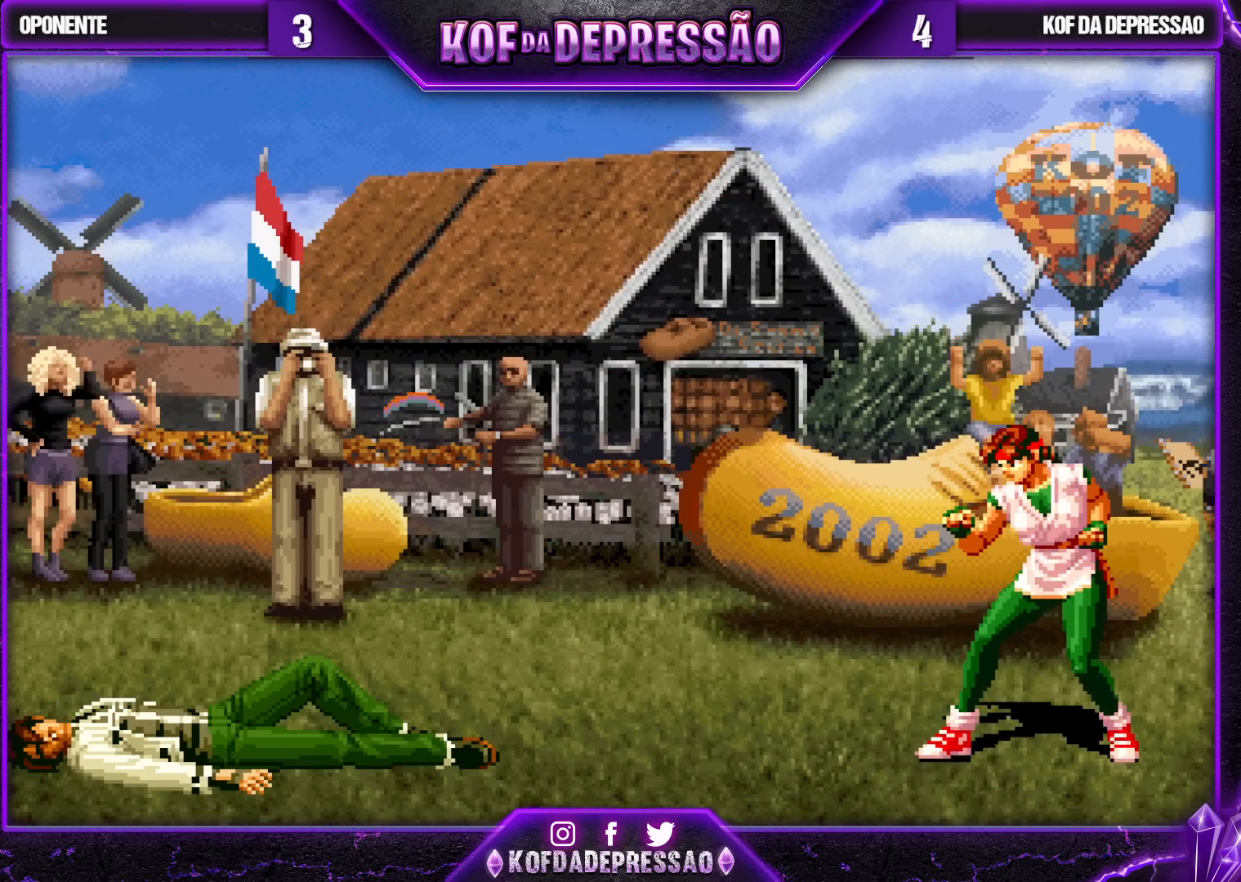
{"buttons": ["CROSS", "SQUARE", "TRIANGLE", "L2", "R1", "R2"], "left_stick": "center", "events": [[33, "L2", "down"], [133, "CROSS", "down"], [133, "L2", "up"], [133, "SQUARE", "down"], [150, "TRIANGLE", "down"], [200, "TRIANGLE", "up"], [267, "TRIANGLE", "down"], [333, "R1", "down"], [350, "L2", "down"], [383, "SQUARE", "up"], [417, "R2", "down"], [467, "SQUARE", "down"]]}
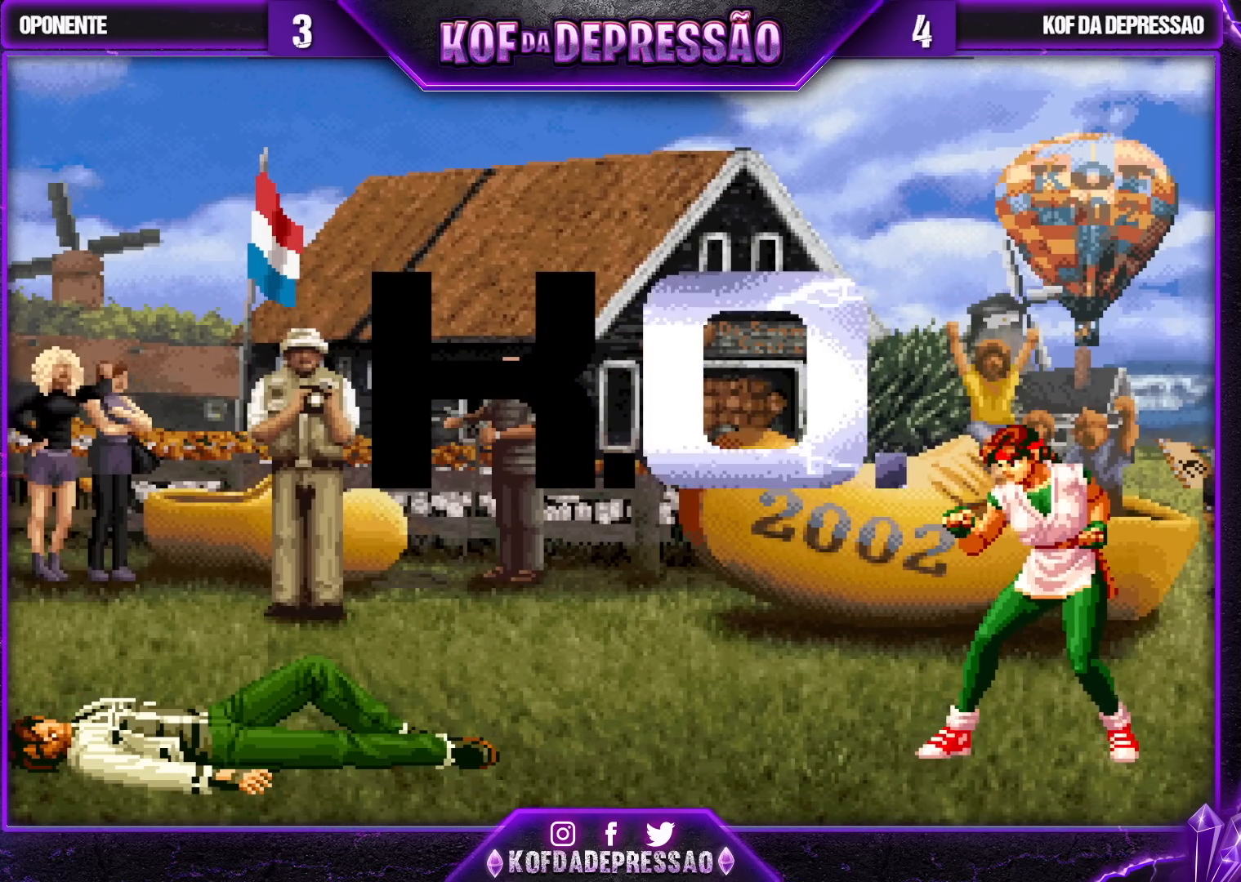
{"buttons": ["CROSS", "CIRCLE", "SQUARE", "TRIANGLE", "L2", "R2"], "left_stick": "center", "events": [[17, "R1", "up"], [50, "SQUARE", "up"], [67, "SQUARE", "down"], [117, "CIRCLE", "down"], [200, "SQUARE", "up"], [283, "SQUARE", "down"], [483, "R1", "down"], [500, "R1", "up"]]}
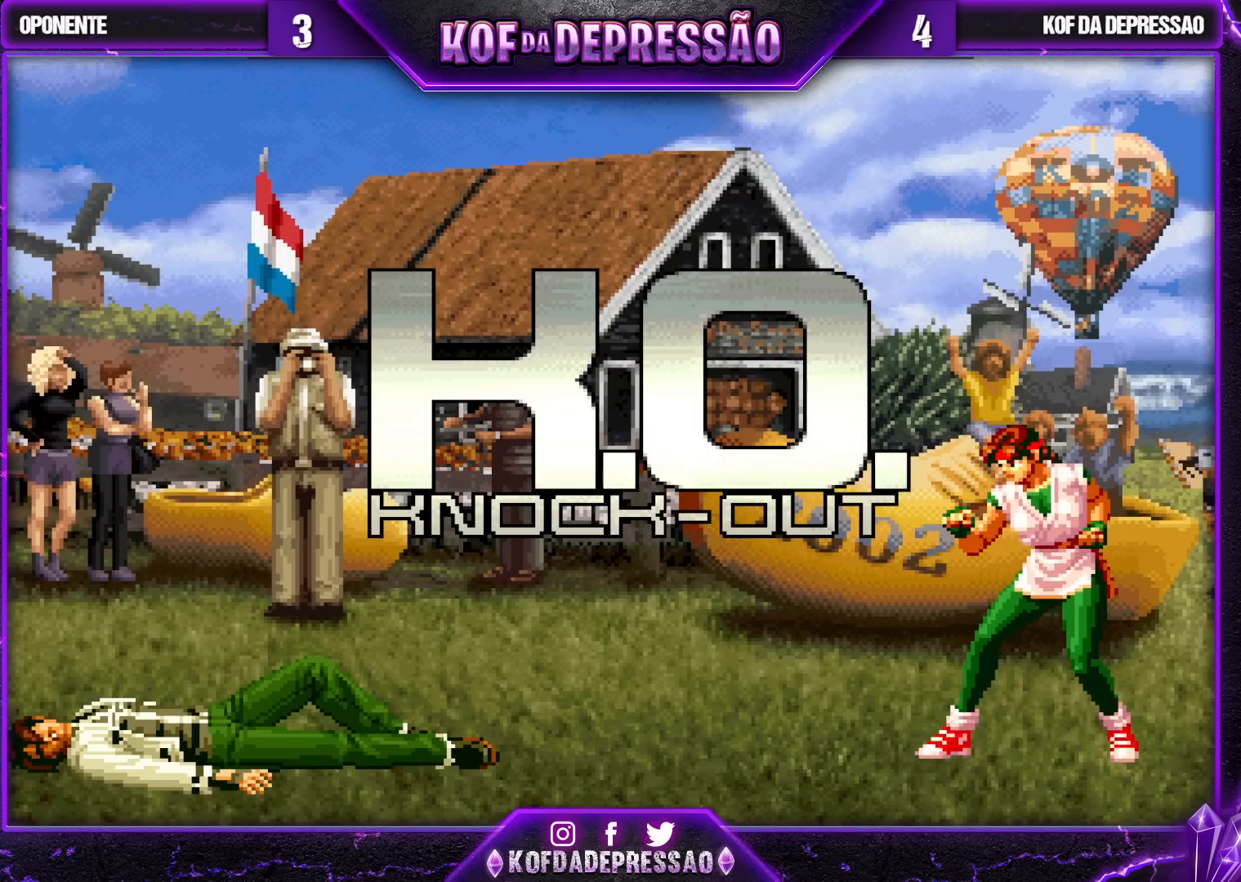
{"buttons": ["CROSS", "SQUARE", "TRIANGLE", "L2", "R2"], "left_stick": "center", "events": [[33, "CIRCLE", "up"]]}
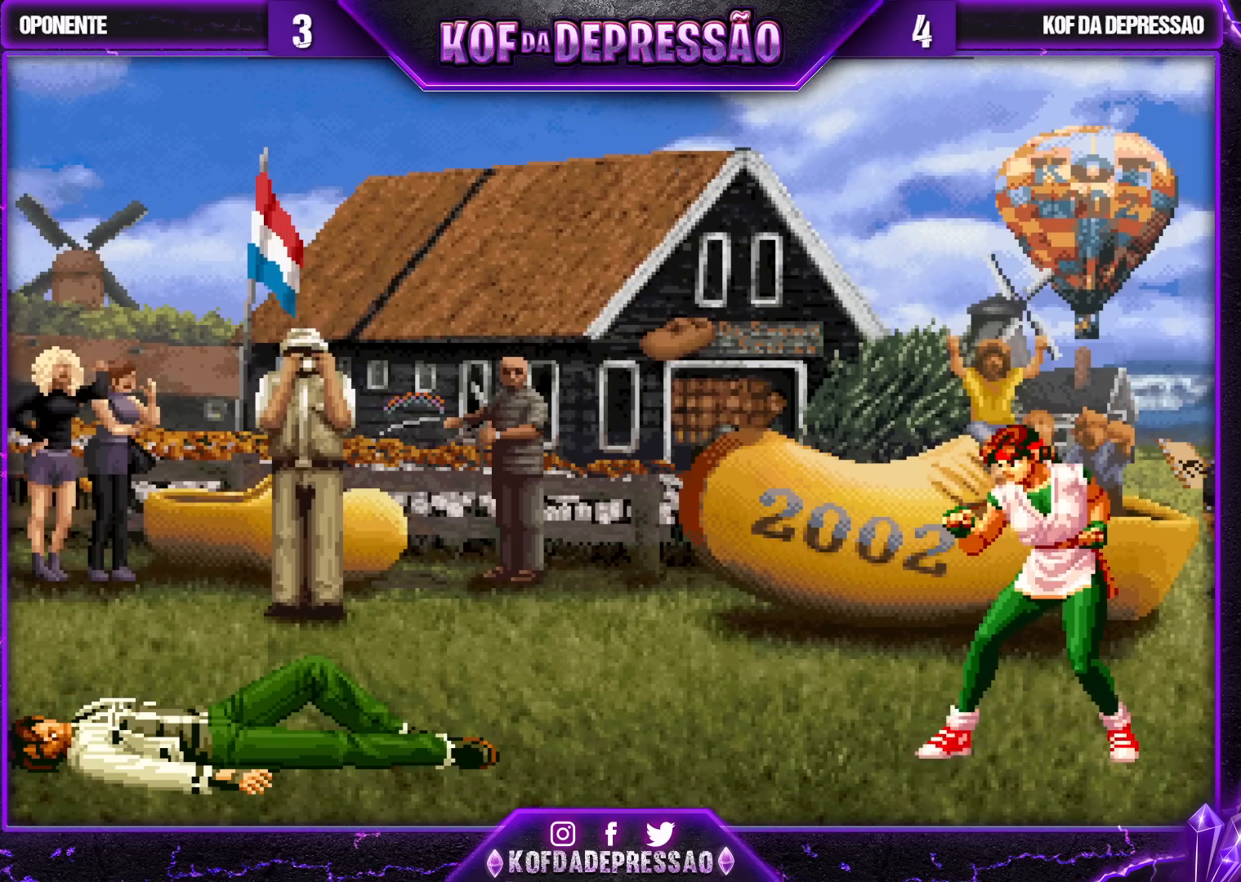
{"buttons": ["CROSS", "SQUARE", "TRIANGLE", "L2", "R2"], "left_stick": "center", "events": []}
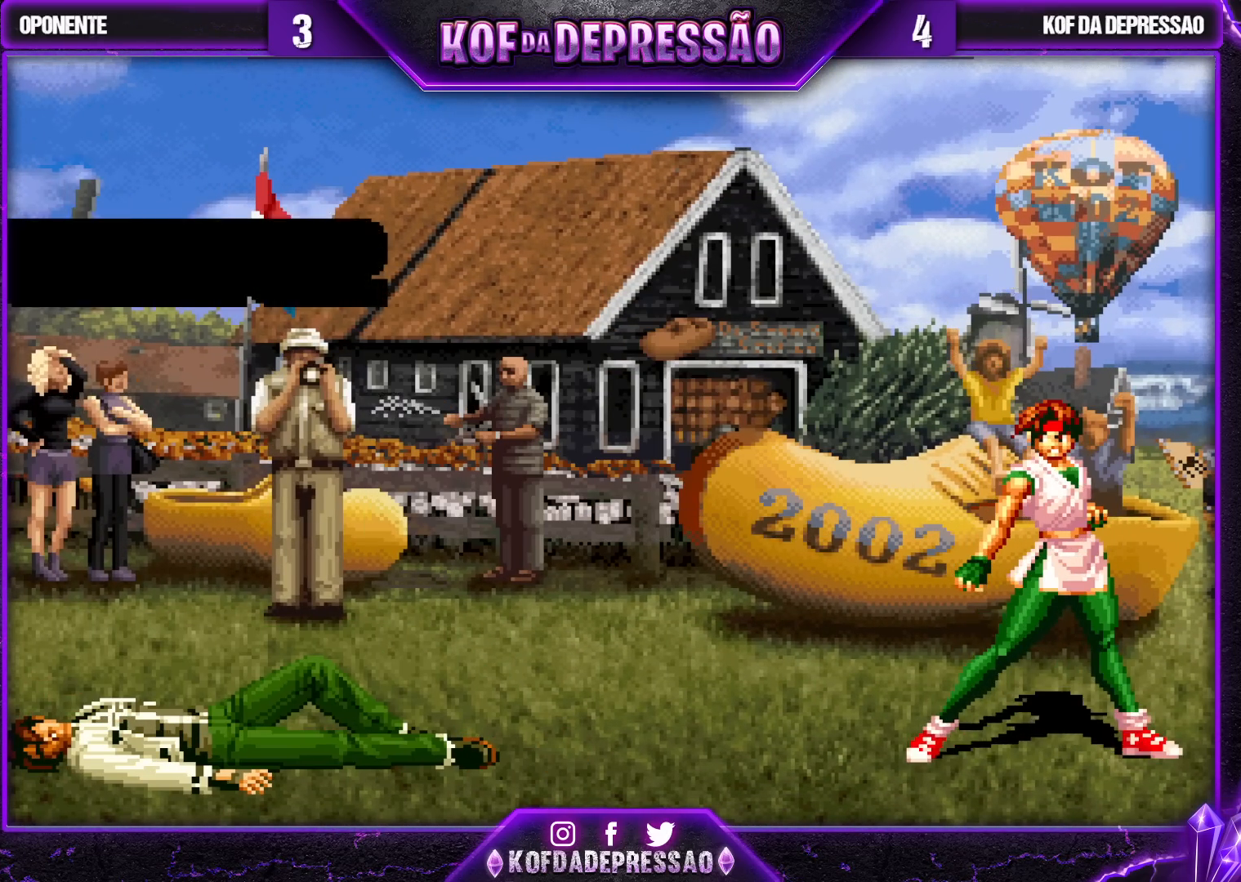
{"buttons": ["CROSS", "SQUARE", "TRIANGLE", "L2", "R2"], "left_stick": "center", "events": []}
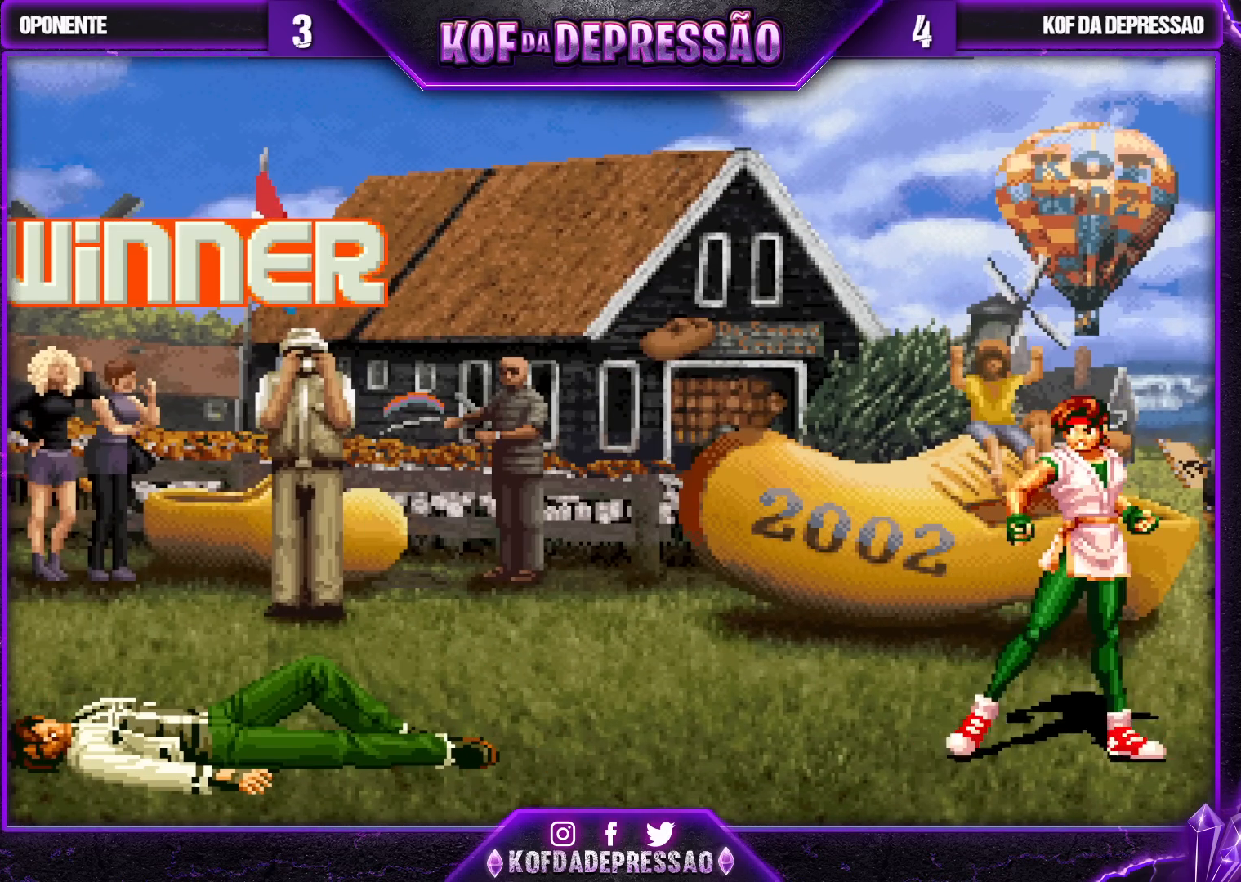
{"buttons": ["SQUARE", "TRIANGLE"], "left_stick": "center", "events": [[67, "TRIANGLE", "up"], [117, "CROSS", "up"], [117, "R2", "up"], [117, "SQUARE", "up"], [133, "L2", "up"], [467, "SQUARE", "down"], [467, "TRIANGLE", "down"]]}
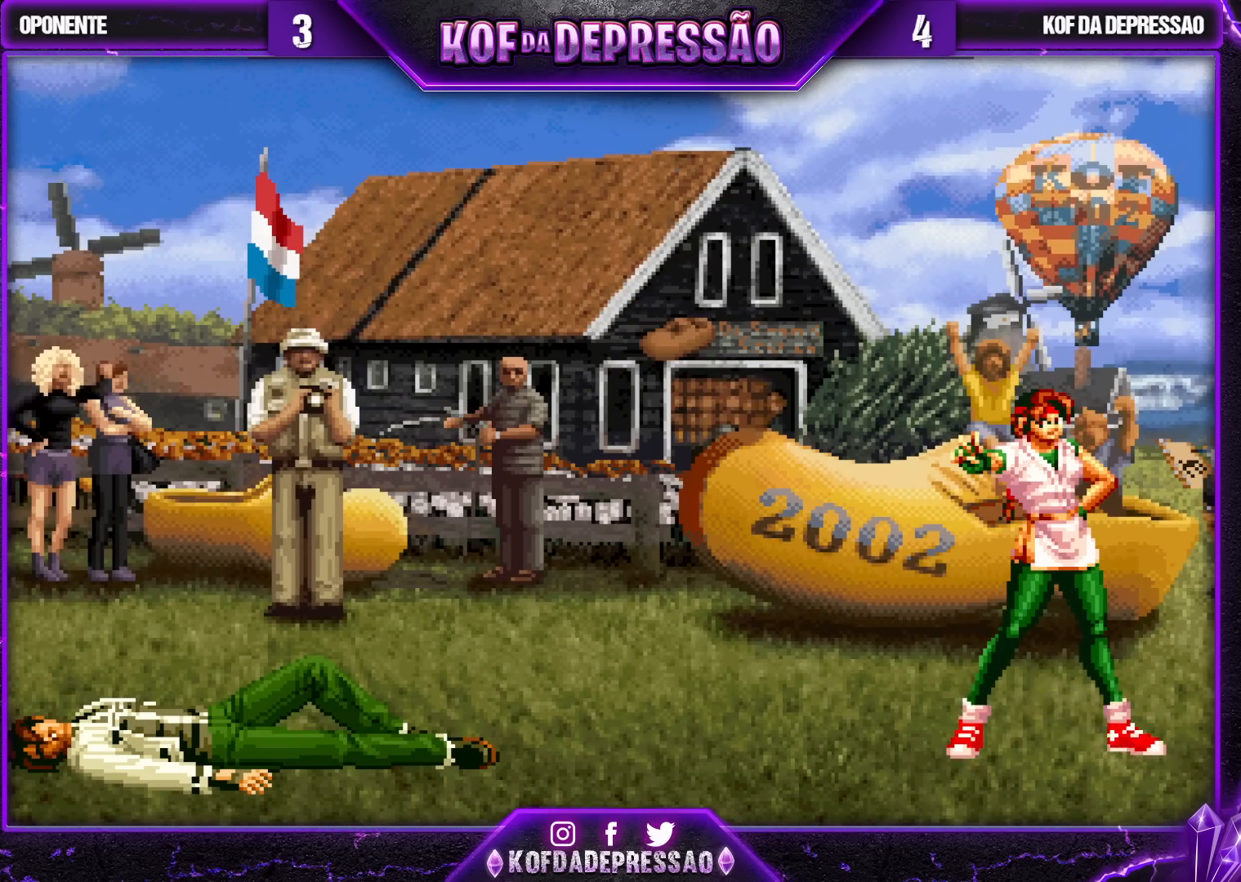
{"buttons": ["SQUARE", "TRIANGLE"], "left_stick": "center", "events": []}
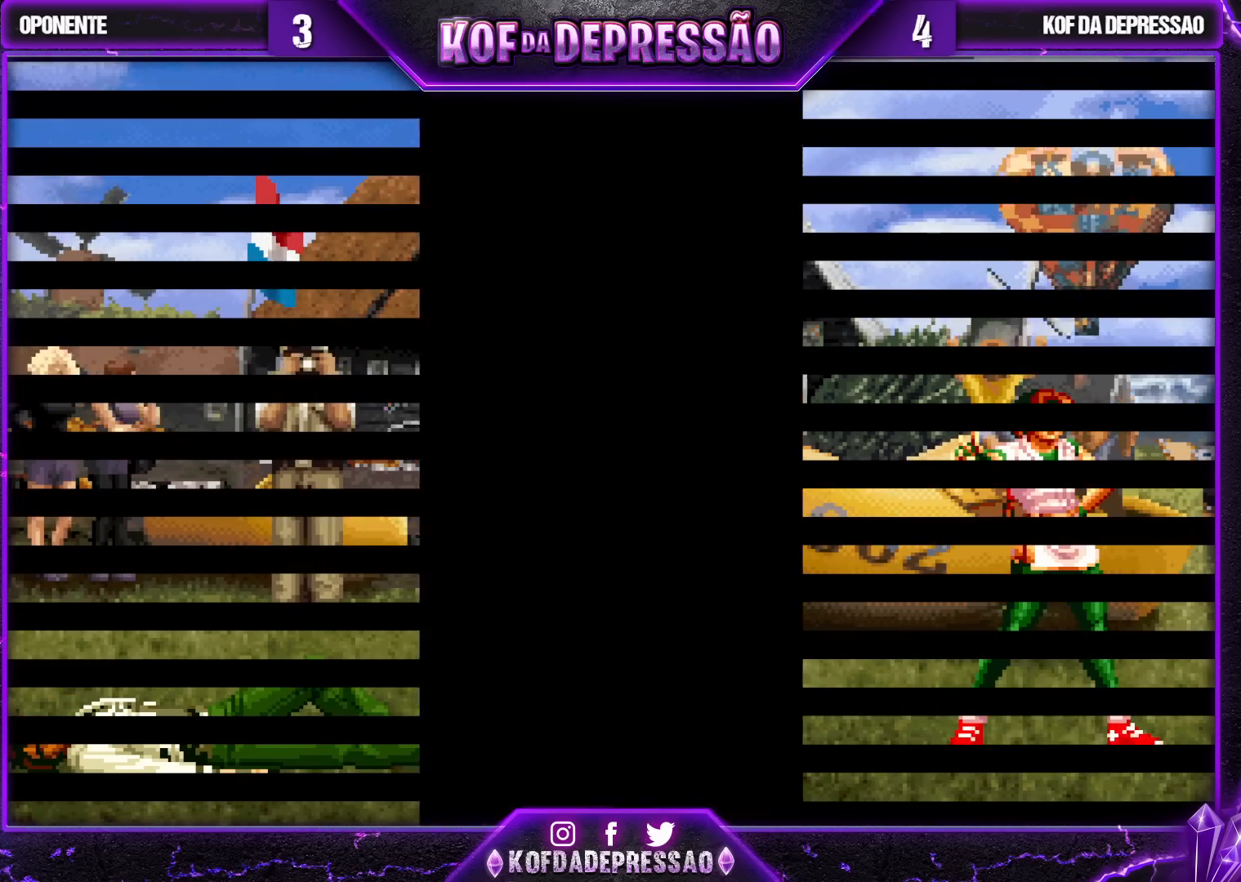
{"buttons": [], "left_stick": "center", "events": [[250, "SQUARE", "up"], [250, "TRIANGLE", "up"]]}
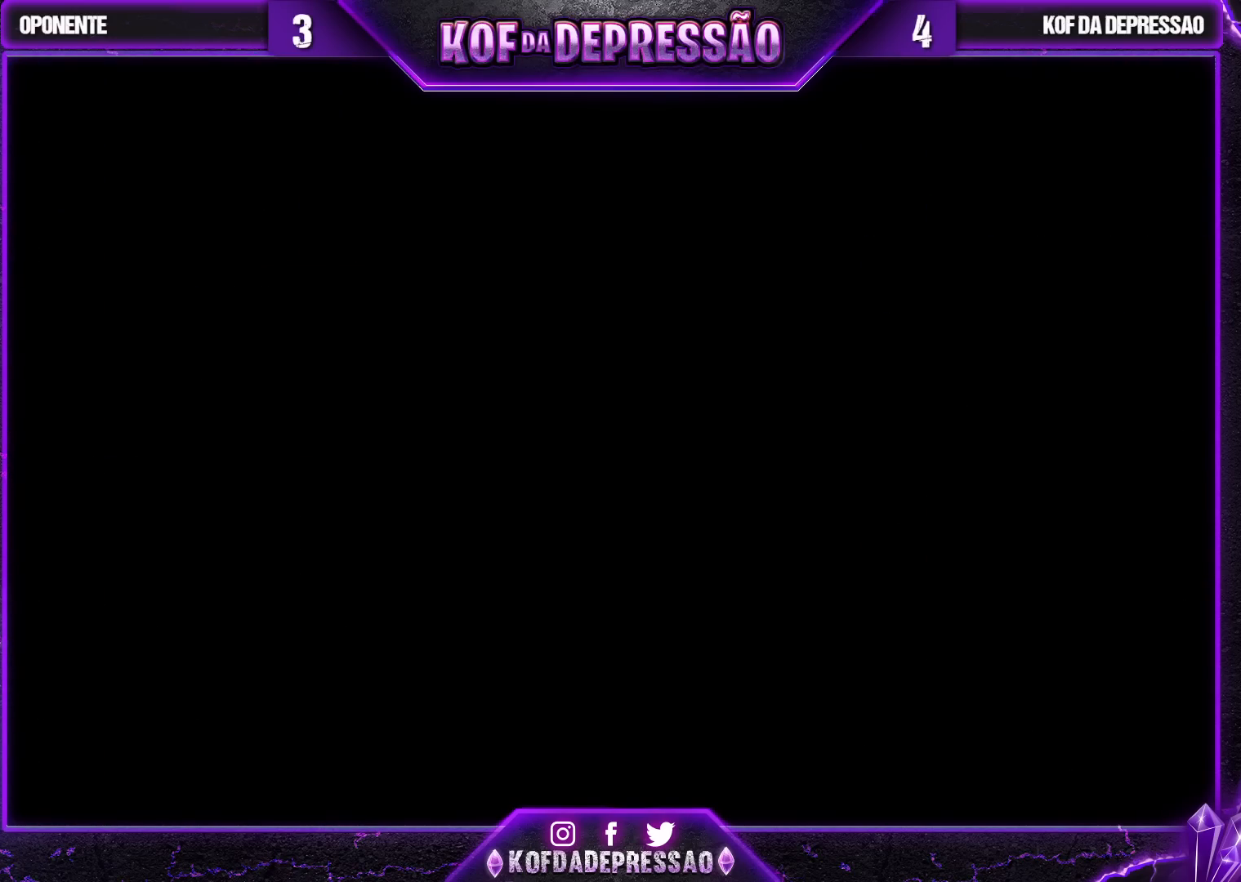
{"buttons": [], "left_stick": "center", "events": []}
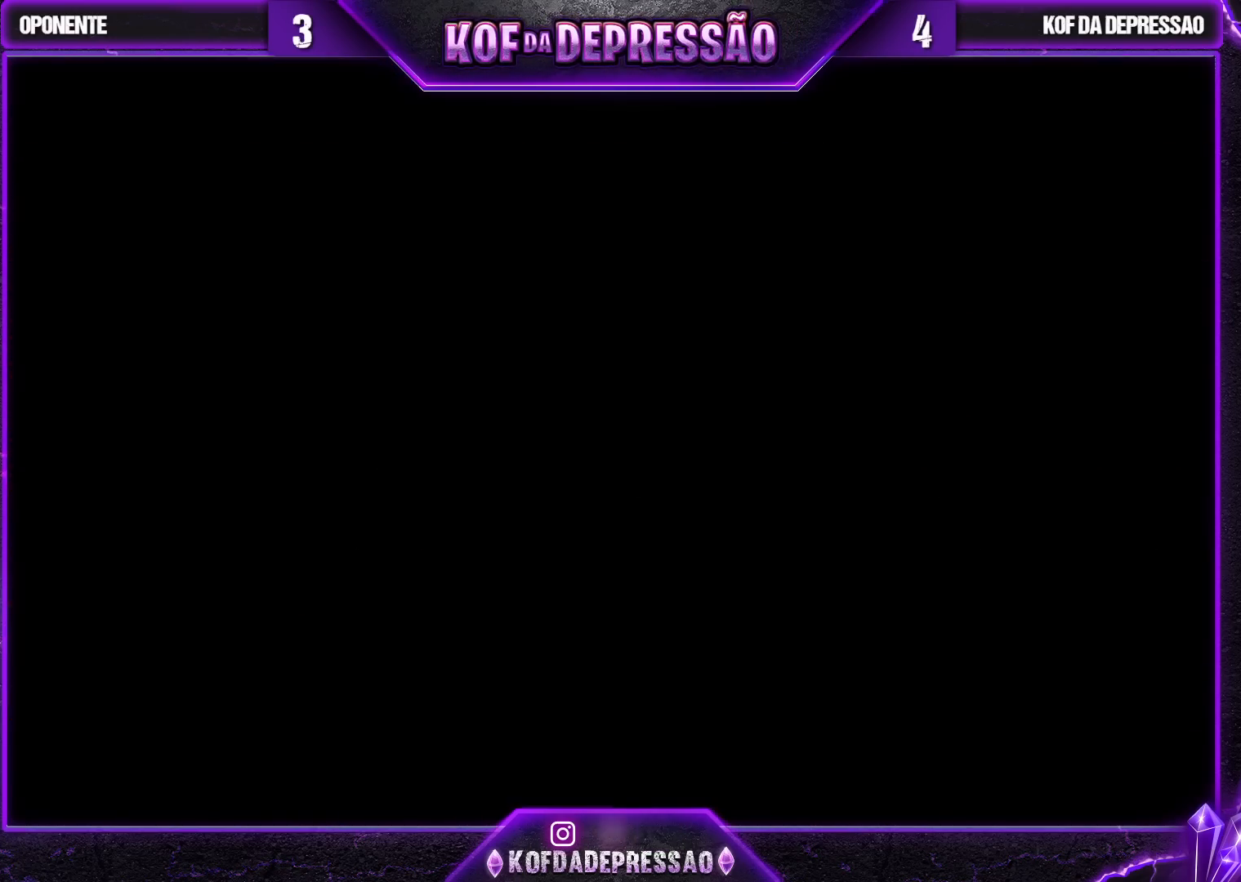
{"buttons": [], "left_stick": "center", "events": []}
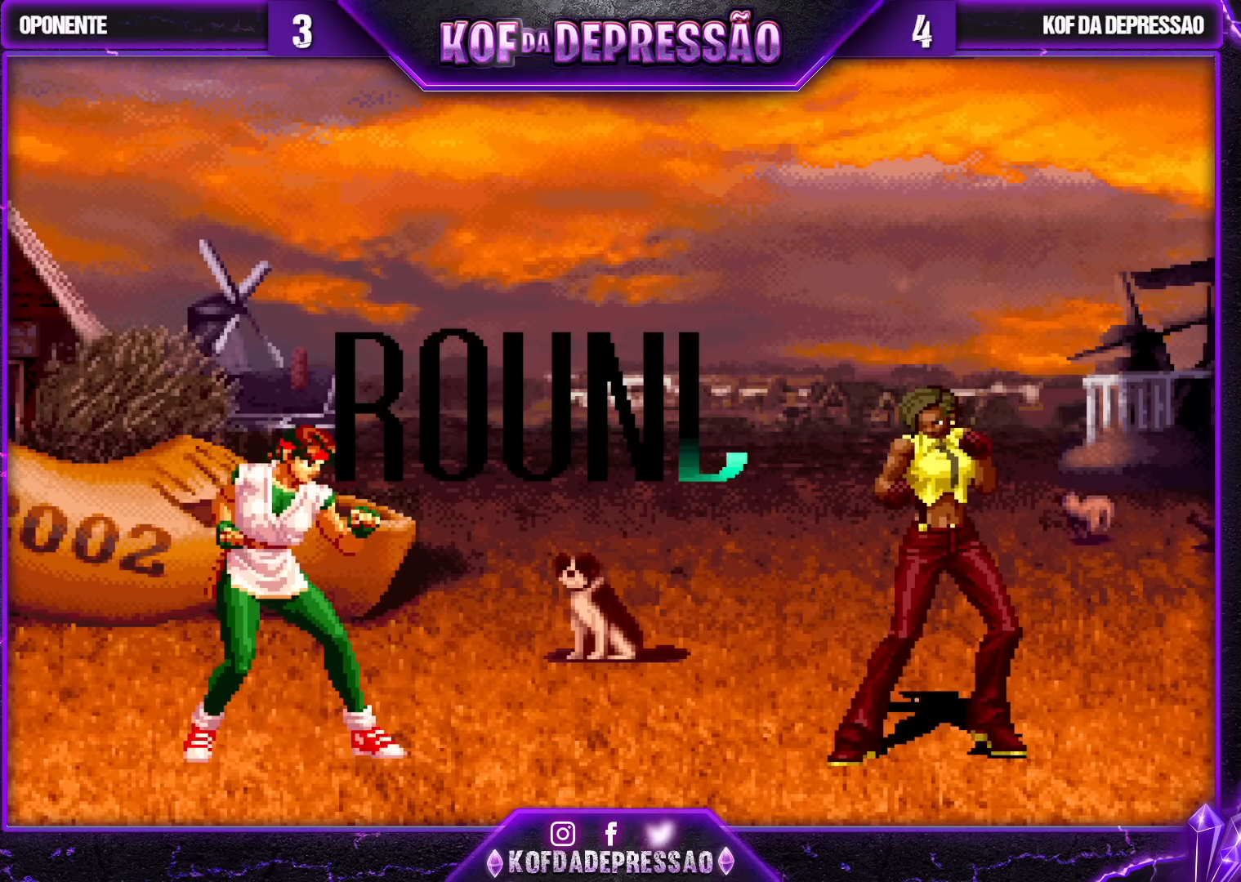
{"buttons": ["CROSS", "SQUARE", "TRIANGLE"], "left_stick": "center", "events": [[267, "SQUARE", "down"], [267, "TRIANGLE", "down"], [283, "SQUARE", "up"], [300, "TRIANGLE", "up"], [500, "CROSS", "down"], [500, "SQUARE", "down"], [500, "TRIANGLE", "down"]]}
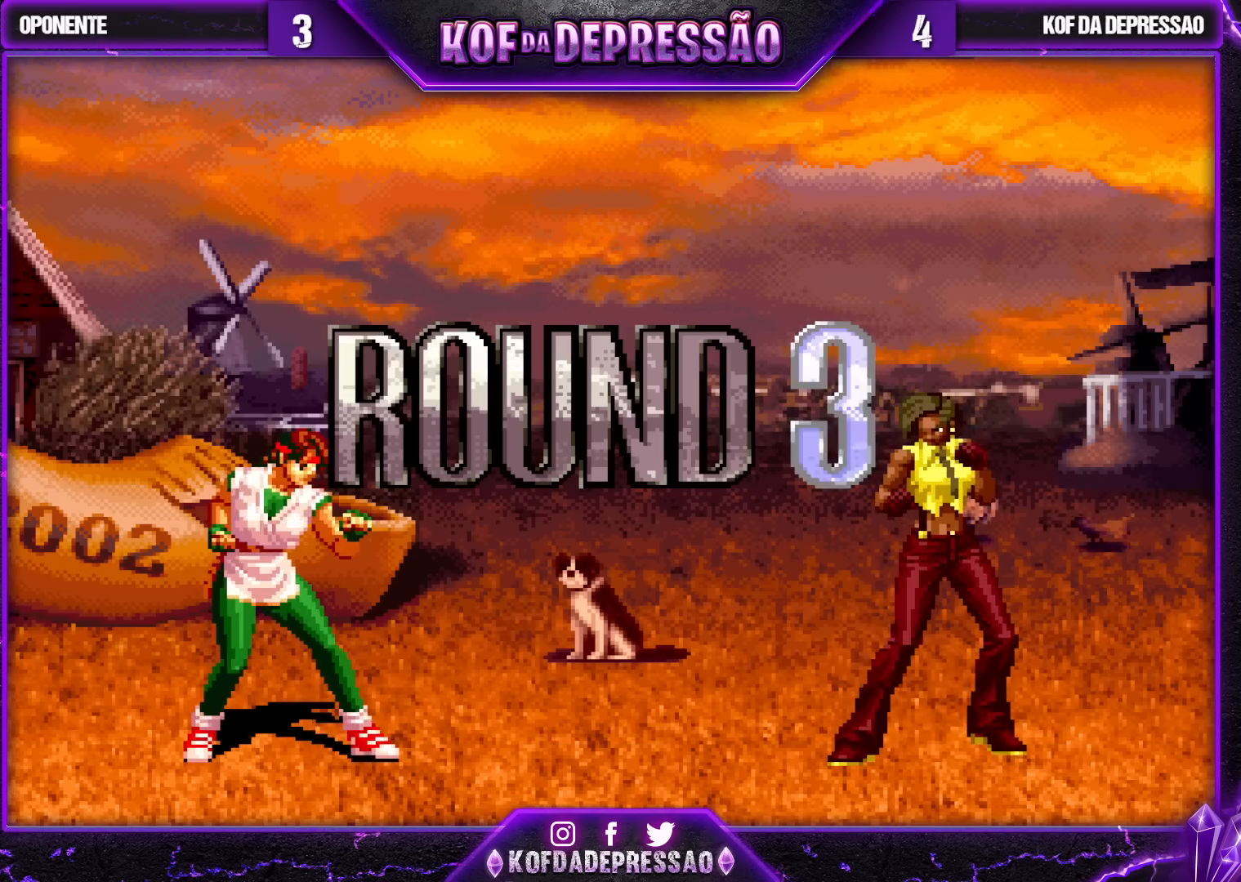
{"buttons": [], "left_stick": "center", "events": [[50, "CROSS", "up"], [50, "SQUARE", "up"], [50, "TRIANGLE", "up"], [233, "CROSS", "down"], [233, "SQUARE", "down"], [233, "TRIANGLE", "down"], [267, "TRIANGLE", "up"], [283, "CROSS", "up"], [283, "SQUARE", "up"], [433, "TRIANGLE", "down"], [450, "CROSS", "down"], [450, "SQUARE", "down"], [467, "SQUARE", "up"], [483, "CROSS", "up"], [483, "TRIANGLE", "up"]]}